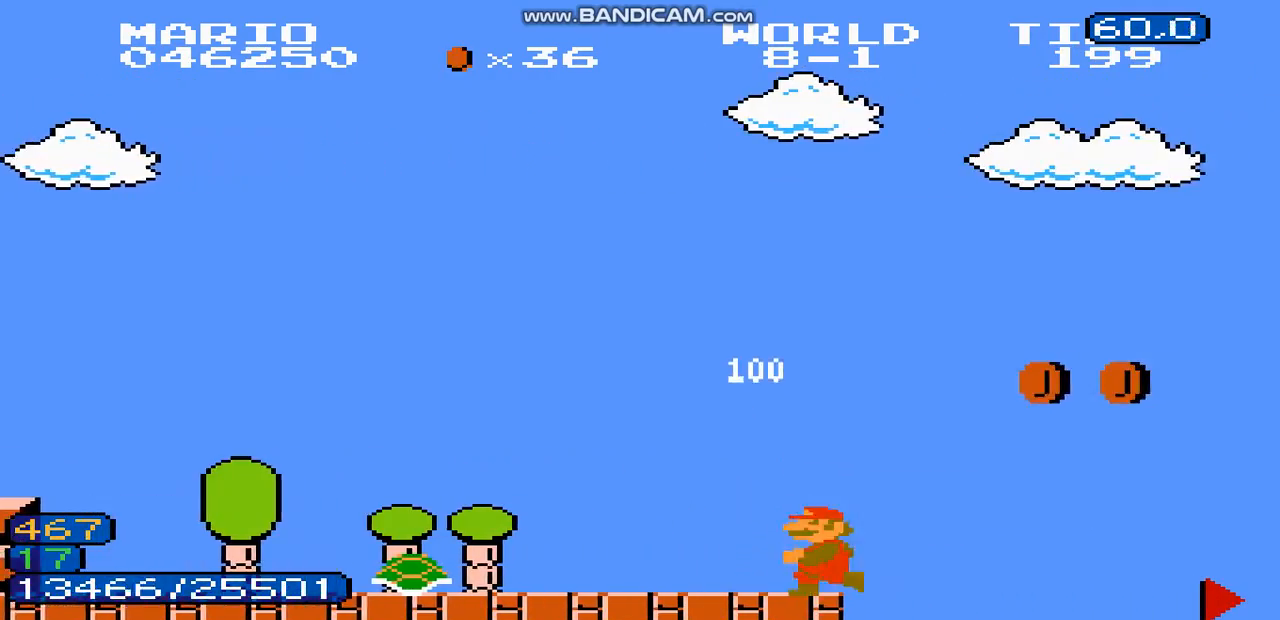
Gameplay with a controller (Nintendo layout); each line is a JSON object with the inputs held at the frame after it (dt_ms = milliseconds from this image to that frame). "events" lists button and stick changes between this image and that frame as [ms after this image, input, new state], when the widget could be followed in between. Not read: L3 R3.
{"dt_ms": 500, "buttons": ["A", "DPAD_RIGHT"], "events": [[33, "A", "down"], [33, "DPAD_LEFT", "up"], [67, "DPAD_RIGHT", "down"], [500, "DPAD_DOWN", "up"]]}
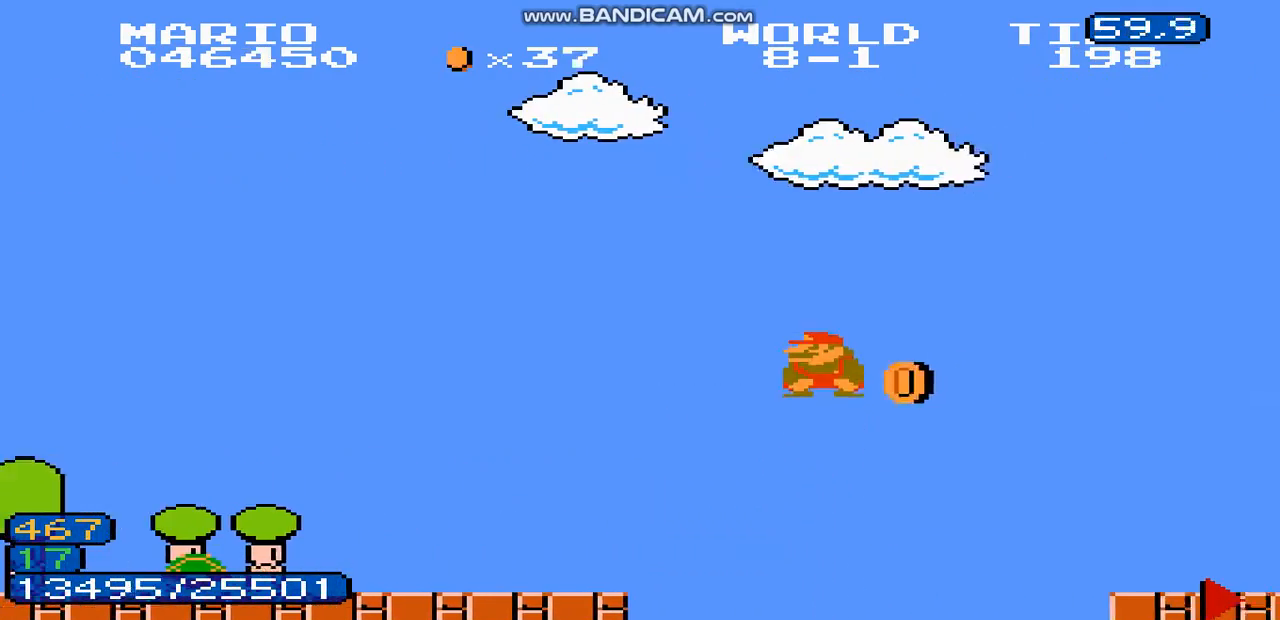
{"dt_ms": 500, "buttons": ["DPAD_RIGHT"], "events": [[33, "DPAD_DOWN", "down"], [300, "DPAD_DOWN", "up"], [467, "A", "up"]]}
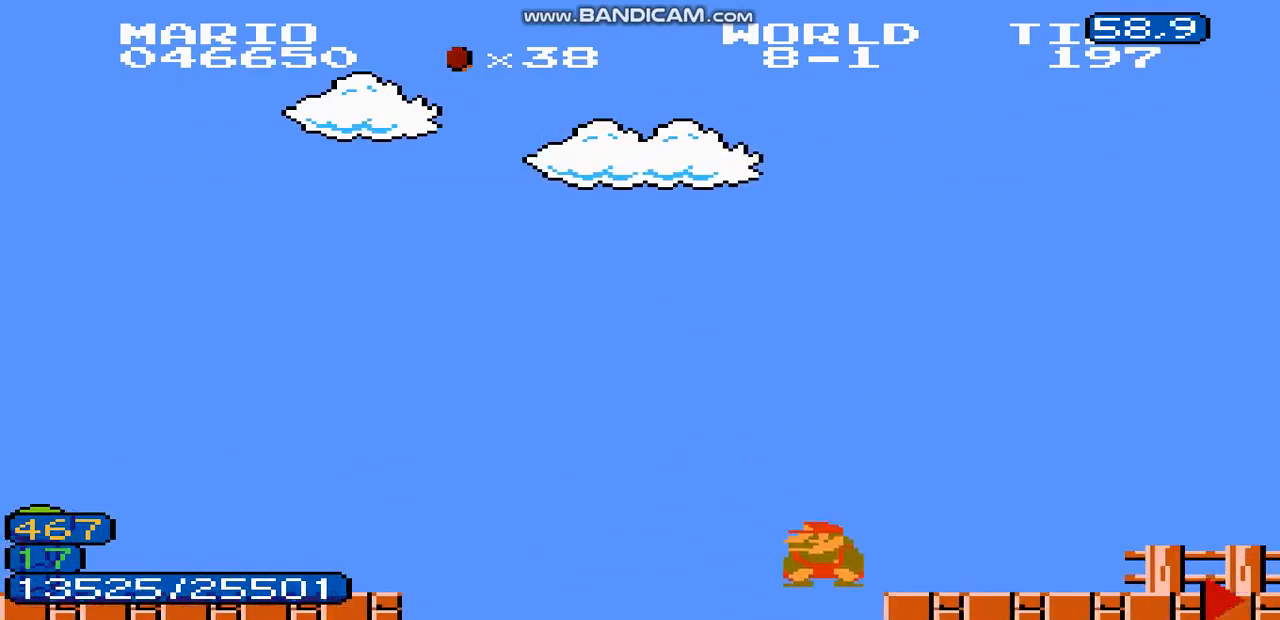
{"dt_ms": 500, "buttons": ["DPAD_DOWN", "DPAD_RIGHT"], "events": [[67, "DPAD_RIGHT", "up"], [100, "DPAD_DOWN", "down"], [133, "A", "down"], [133, "DPAD_DOWN", "up"], [133, "DPAD_RIGHT", "down"], [167, "DPAD_DOWN", "down"], [200, "A", "up"], [200, "DPAD_DOWN", "up"], [500, "DPAD_DOWN", "down"]]}
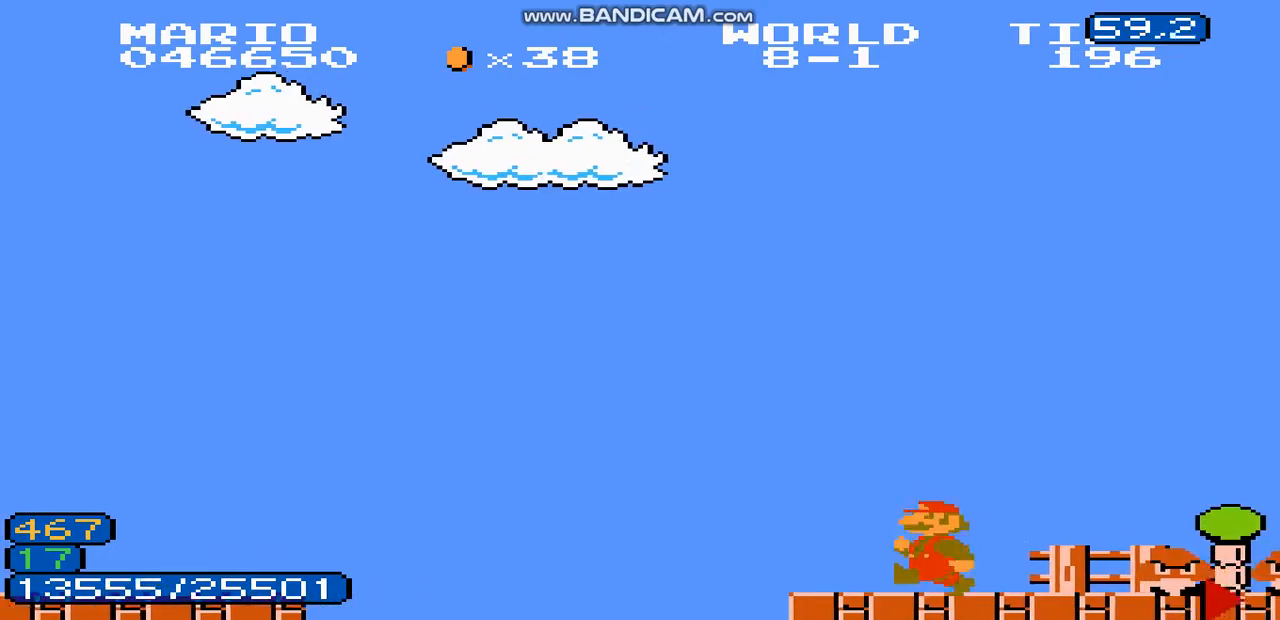
{"dt_ms": 500, "buttons": ["A", "DPAD_RIGHT"]}
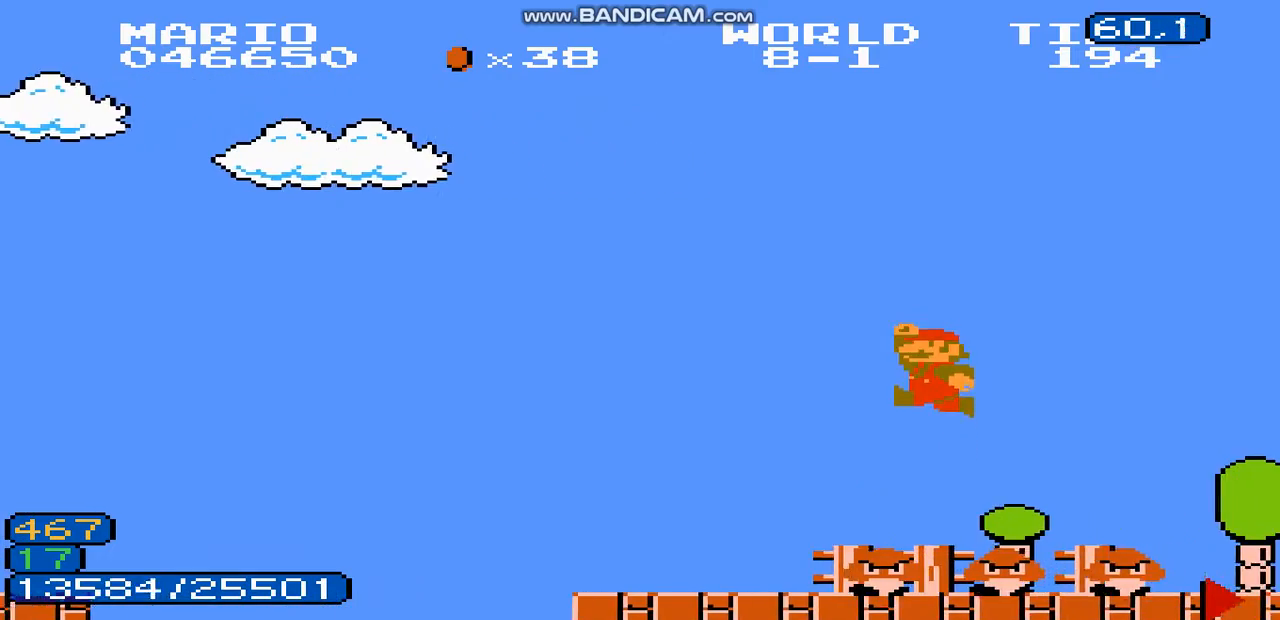
{"dt_ms": 1000, "buttons": ["A", "DPAD_RIGHT"]}
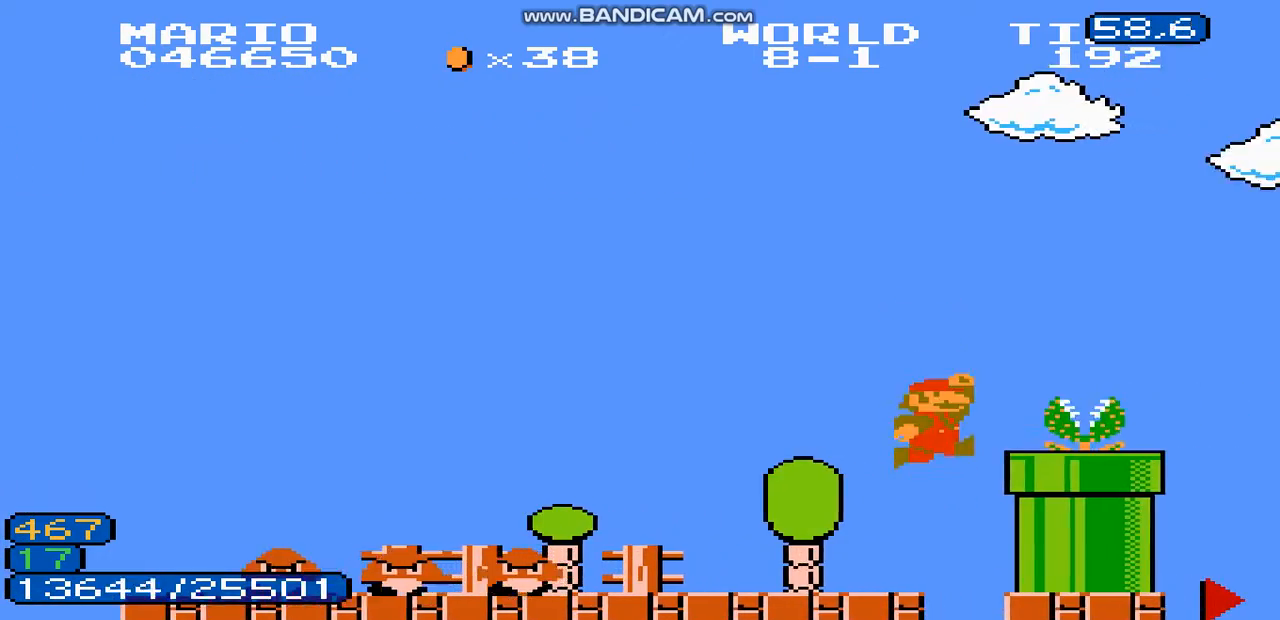
{"dt_ms": 500, "buttons": ["A", "DPAD_RIGHT"], "events": [[33, "A", "up"], [167, "A", "down"], [167, "DPAD_LEFT", "down"], [200, "DPAD_LEFT", "up"]]}
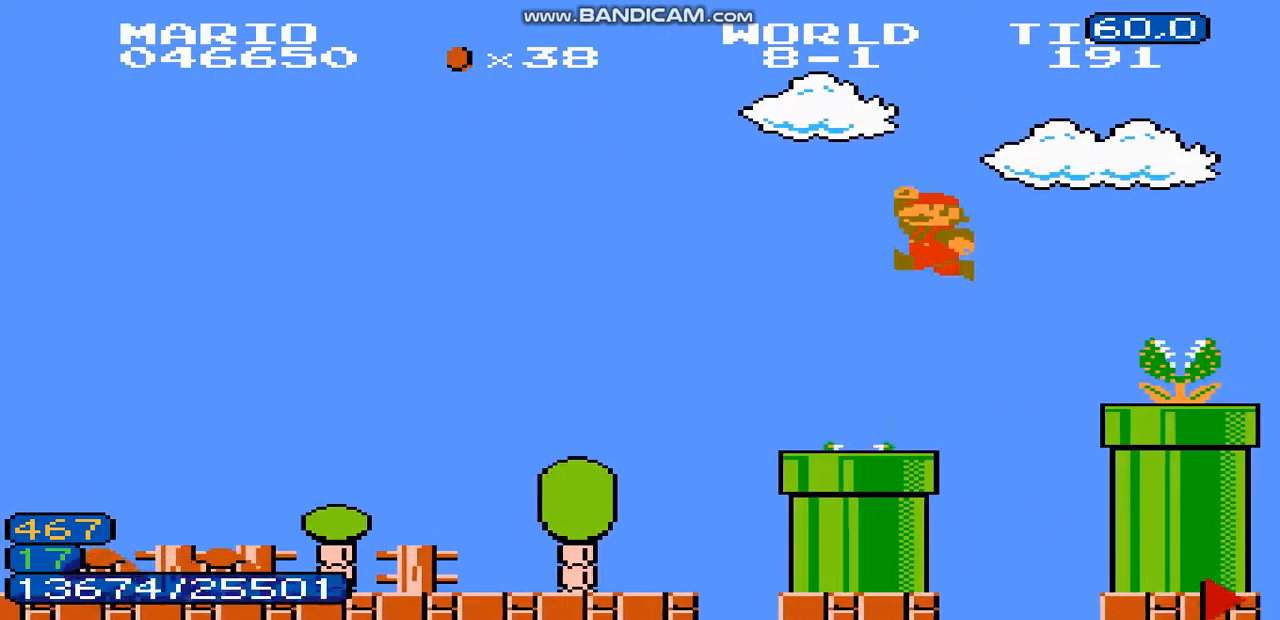
{"dt_ms": 500, "buttons": ["A", "DPAD_RIGHT"], "events": [[67, "A", "up"], [333, "DPAD_RIGHT", "up"], [367, "DPAD_DOWN", "down"], [400, "A", "down"], [433, "DPAD_RIGHT", "down"], [467, "DPAD_DOWN", "up"]]}
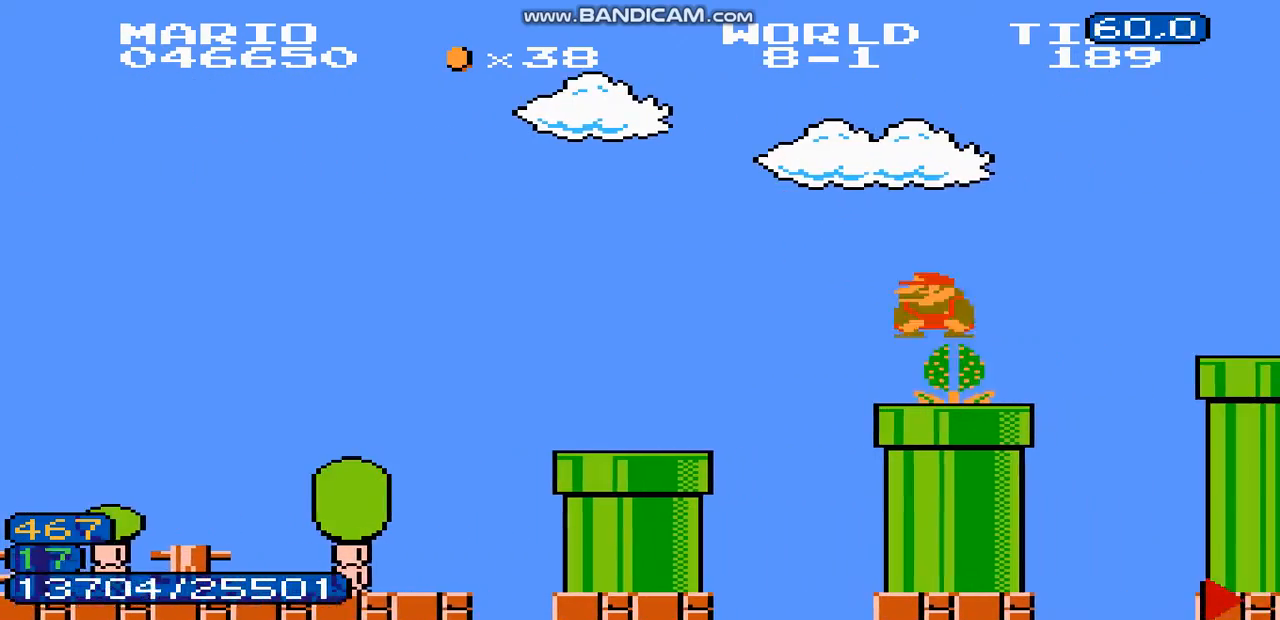
{"dt_ms": 500, "buttons": ["DPAD_RIGHT"], "events": [[433, "A", "up"]]}
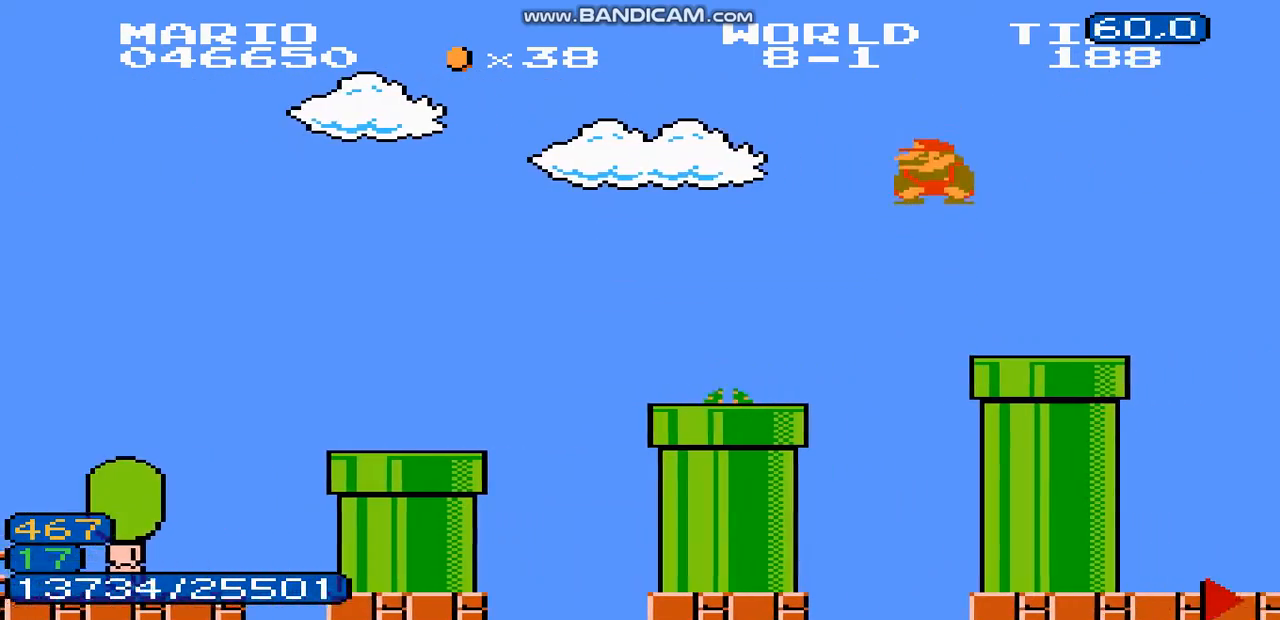
{"dt_ms": 500, "buttons": ["A", "DPAD_RIGHT"], "events": [[367, "DPAD_LEFT", "down"], [400, "A", "down"], [400, "DPAD_LEFT", "up"]]}
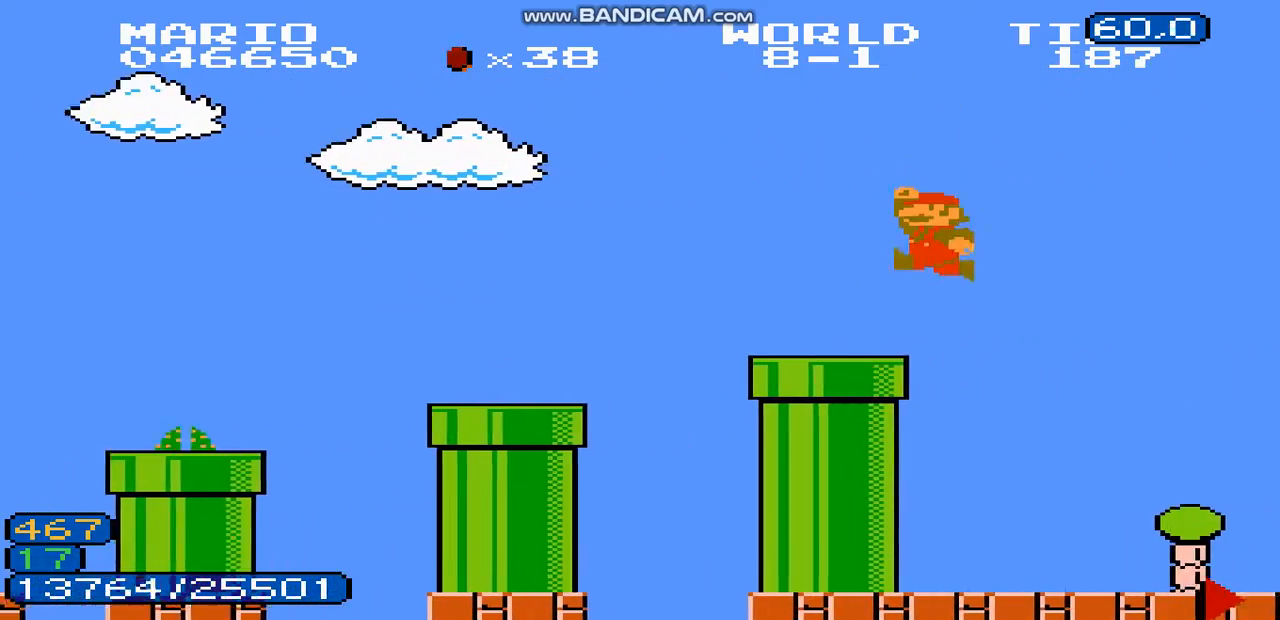
{"dt_ms": 500, "buttons": ["A", "DPAD_RIGHT"], "events": [[333, "B", "down"], [400, "B", "up"]]}
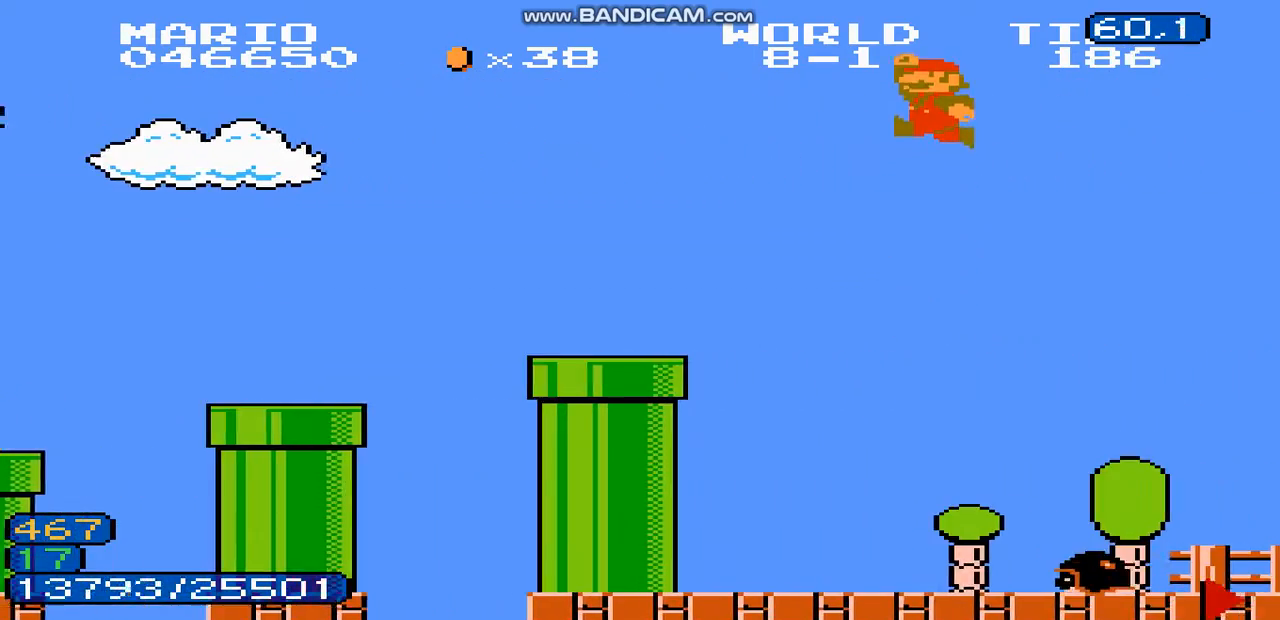
{"dt_ms": 1000, "buttons": ["A", "DPAD_RIGHT"], "events": [[167, "A", "up"], [233, "DPAD_RIGHT", "up"], [367, "B", "down"], [600, "B", "up"], [667, "DPAD_DOWN", "down"], [700, "A", "down"], [733, "DPAD_DOWN", "up"], [733, "DPAD_RIGHT", "down"]]}
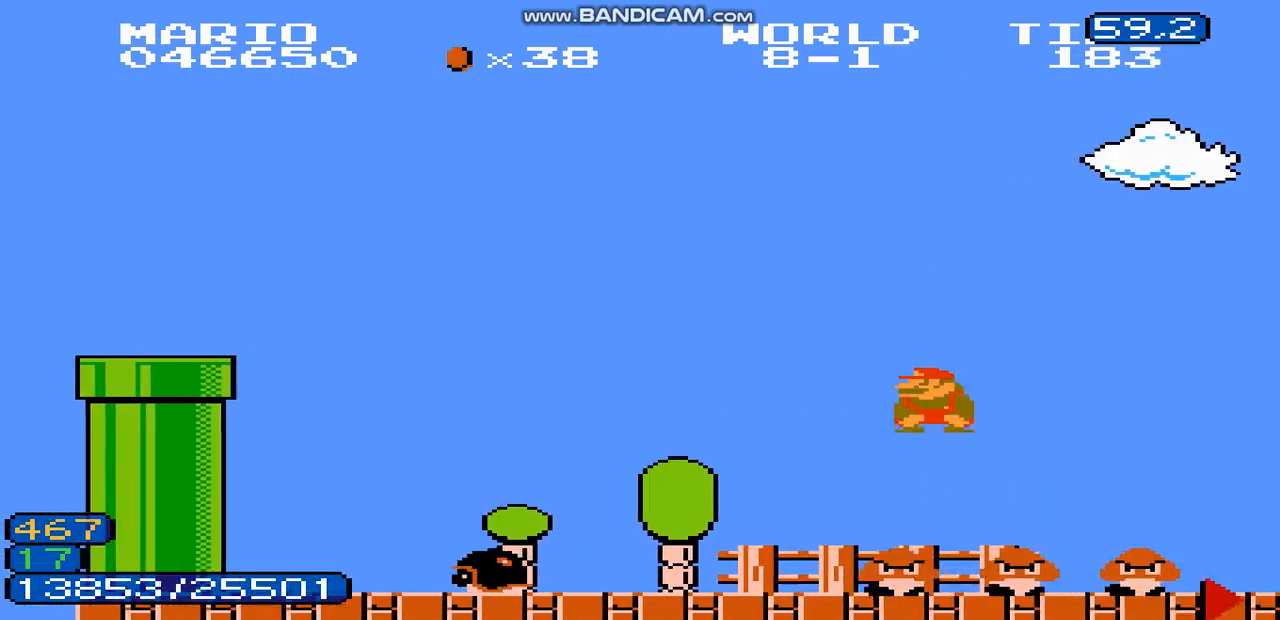
{"dt_ms": 500, "buttons": ["DPAD_RIGHT"], "events": [[200, "A", "up"]]}
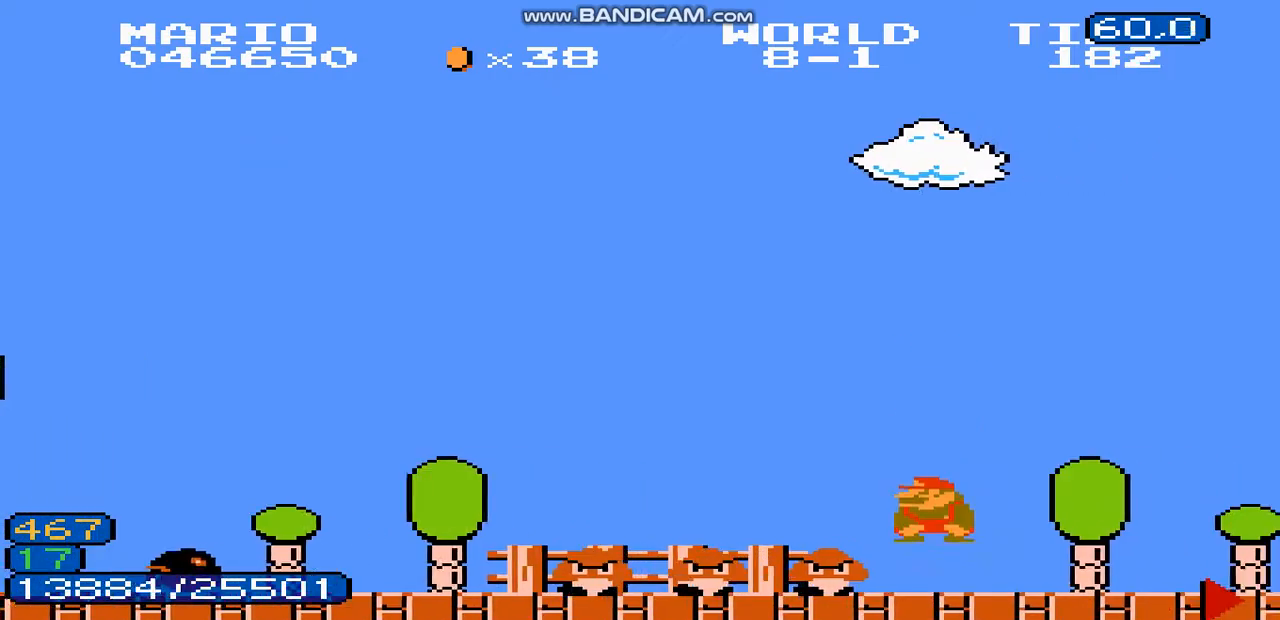
{"dt_ms": 500, "buttons": ["A", "DPAD_RIGHT"], "events": [[200, "DPAD_LEFT", "down"], [233, "DPAD_LEFT", "up"], [267, "DPAD_LEFT", "down"], [400, "DPAD_LEFT", "up"], [433, "A", "down"], [433, "DPAD_LEFT", "down"], [500, "DPAD_LEFT", "up"]]}
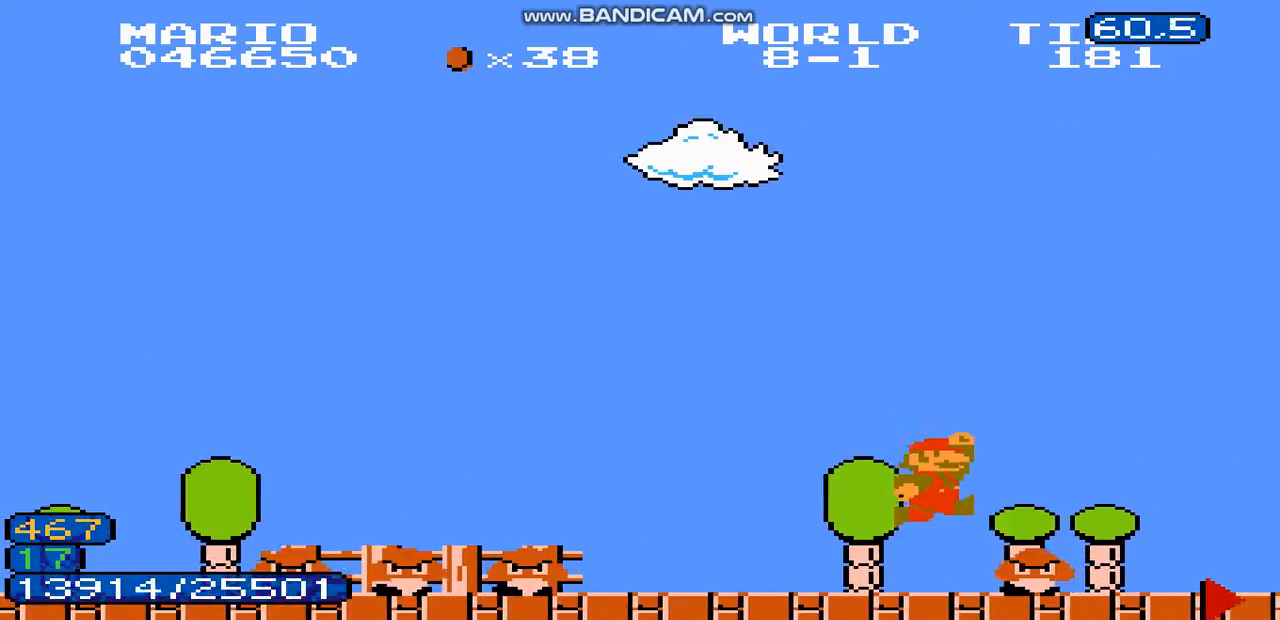
{"dt_ms": 500, "buttons": ["DPAD_RIGHT"], "events": [[33, "A", "up"], [100, "DPAD_LEFT", "down"], [133, "DPAD_LEFT", "up"]]}